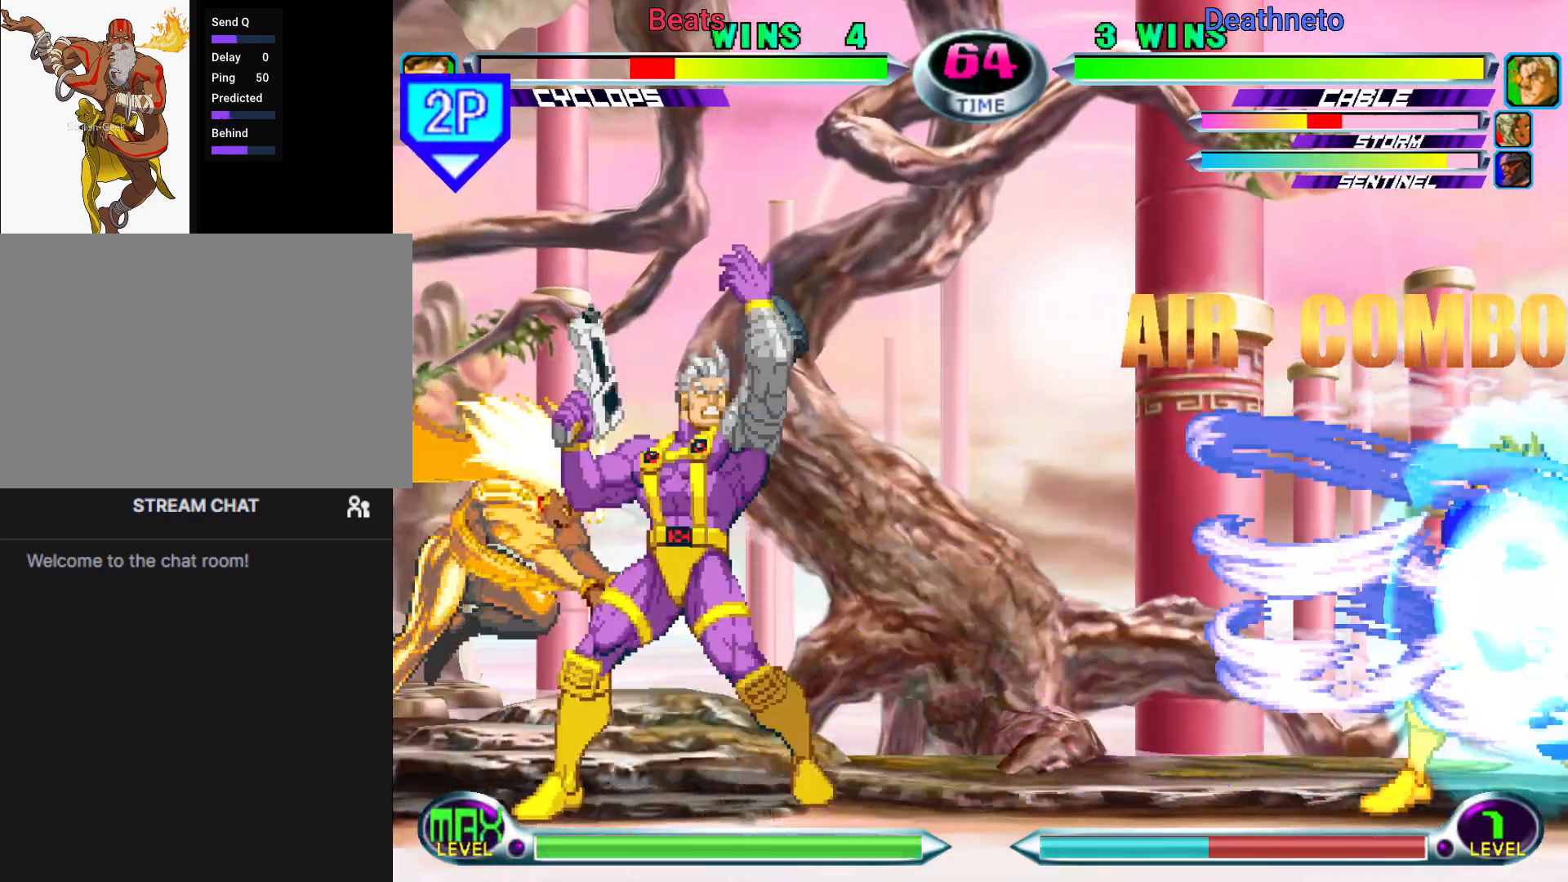
Gameplay with a controller (arcade stick); each line is a JSON object with the inputs held at the frame after it (dt_ms = milliseconds from this image to that frame). "events" lists button and stick changes between this image and that frame as [ms after this image, input, new state], when the widget could be followed in between. Not read: L3 R3.
{"dt_ms": 500, "buttons": [], "left_stick": "down-right", "events": []}
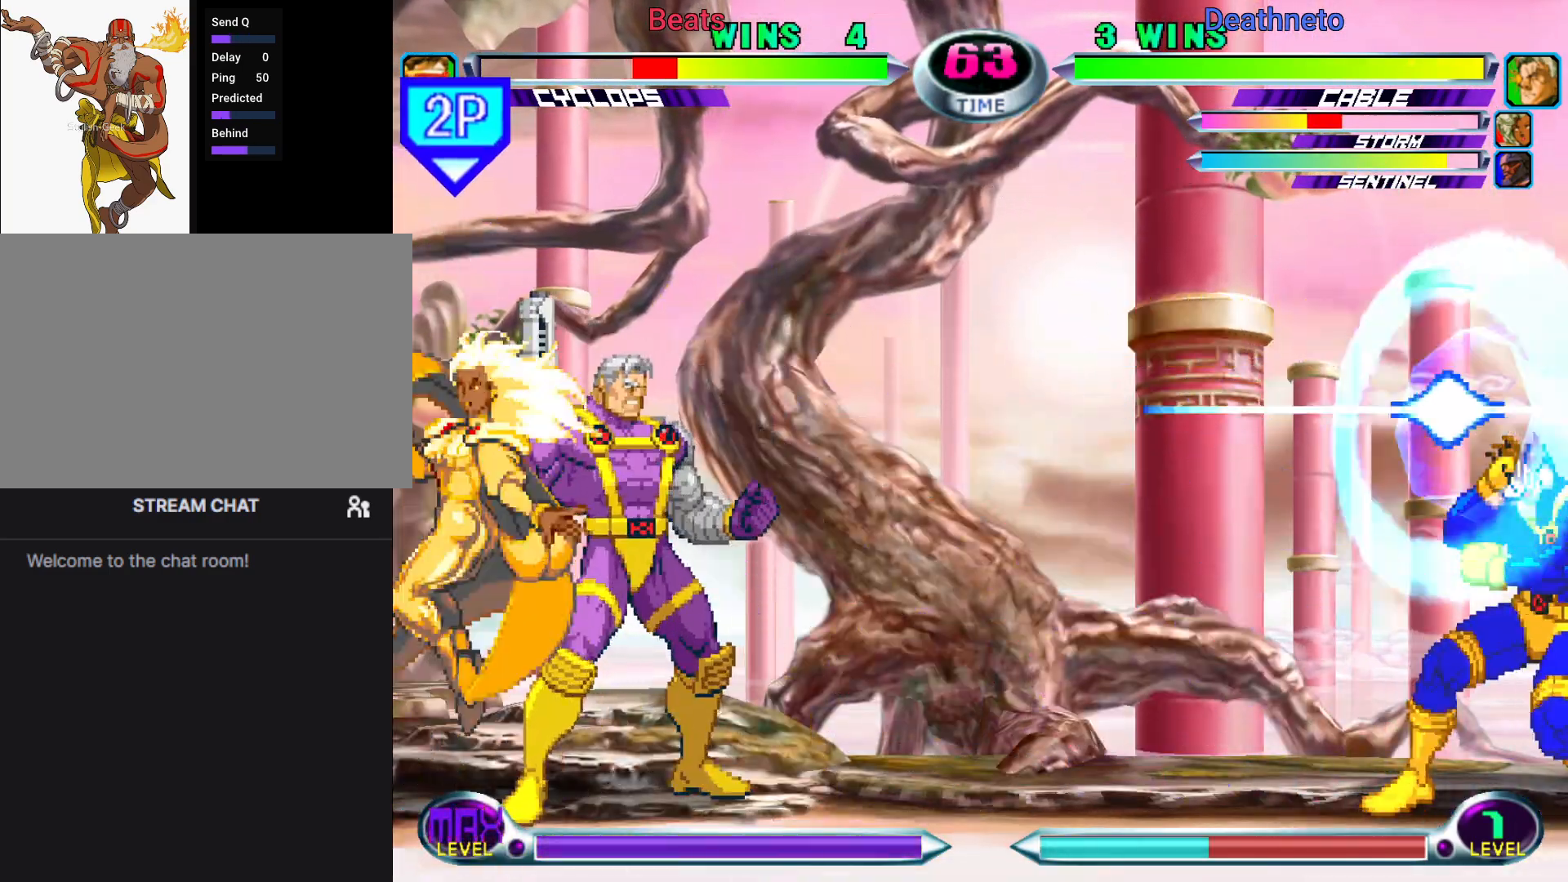
{"dt_ms": 500, "buttons": [], "left_stick": "center", "events": [[67, "SQUARE", "down"], [67, "TRIANGLE", "down"], [133, "SQUARE", "up"], [133, "TRIANGLE", "up"], [217, "left_stick", "center"]]}
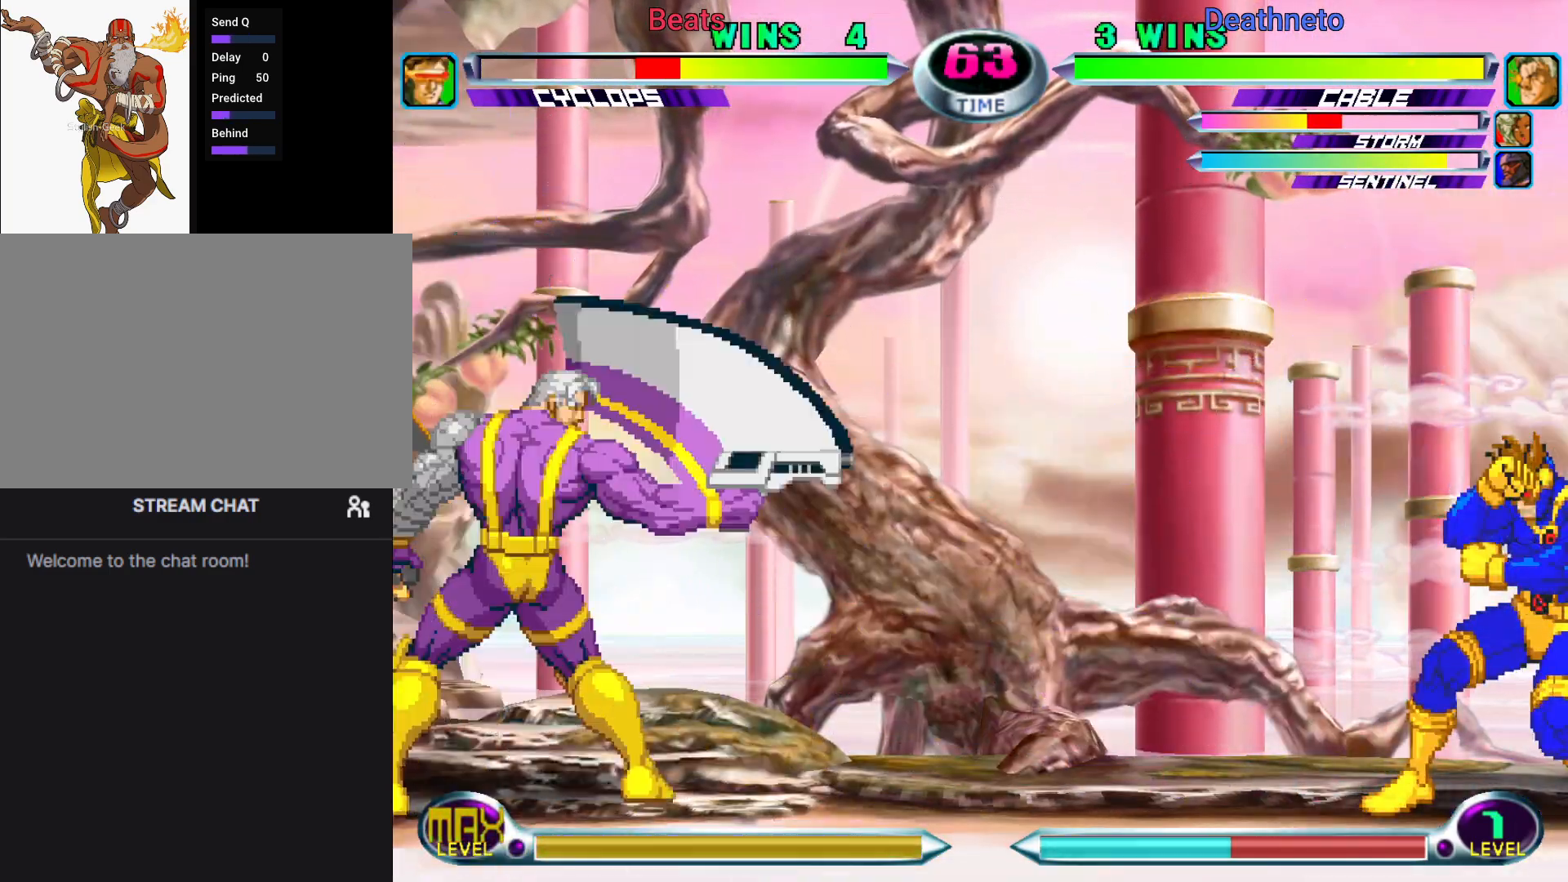
{"dt_ms": 500, "buttons": [], "left_stick": "down-right", "events": [[217, "left_stick", "down-right"], [300, "left_stick", "down-left"], [450, "left_stick", "down-right"]]}
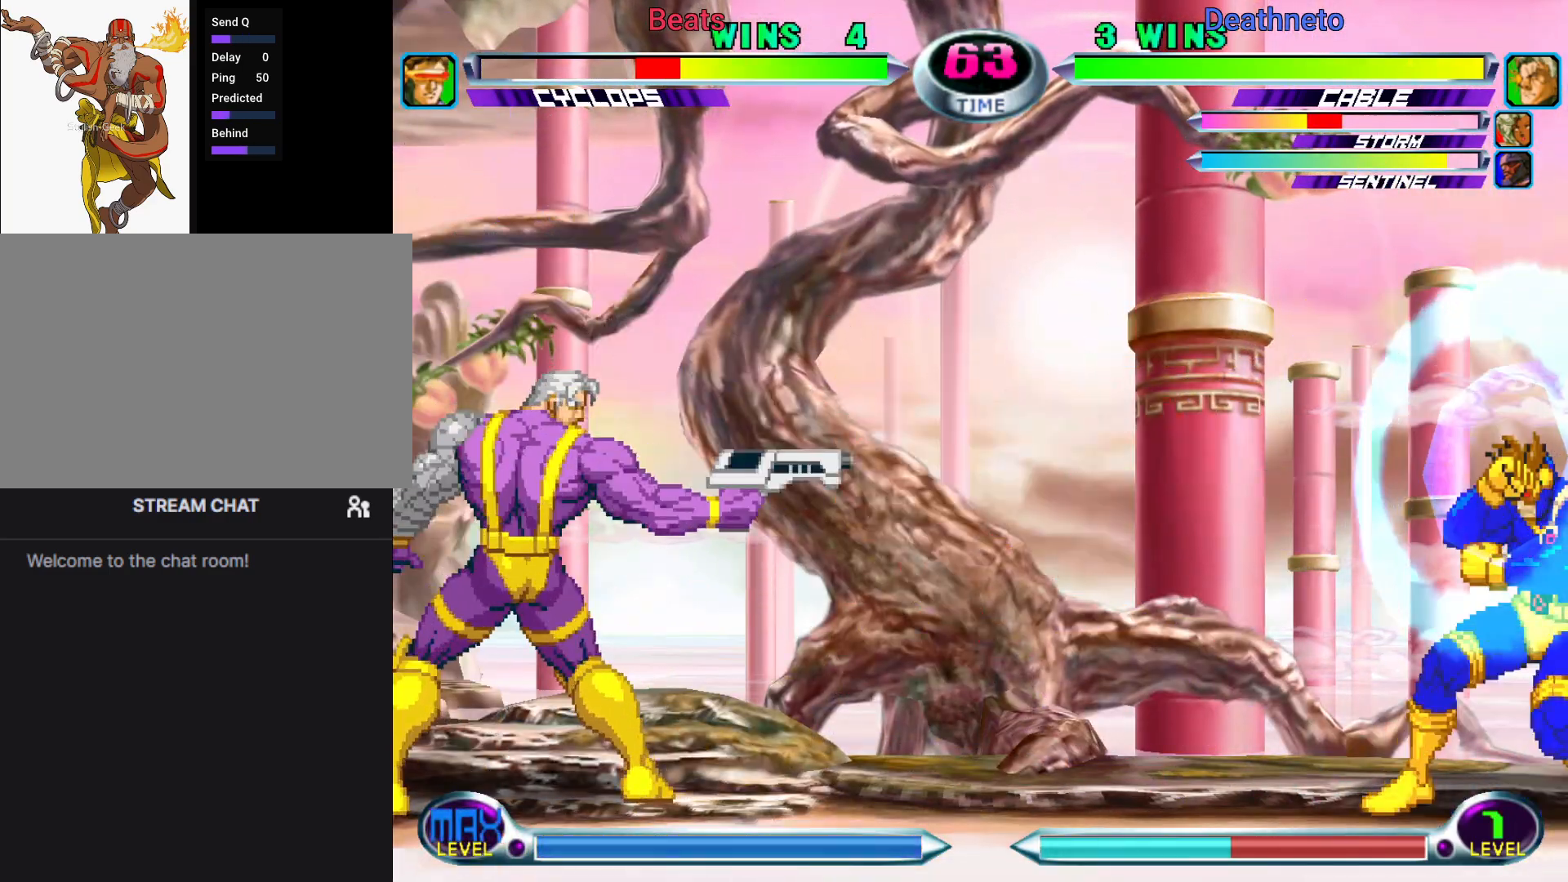
{"dt_ms": 500, "buttons": [], "left_stick": "down-right", "events": [[400, "SQUARE", "down"], [400, "TRIANGLE", "down"], [450, "SQUARE", "up"], [450, "TRIANGLE", "up"]]}
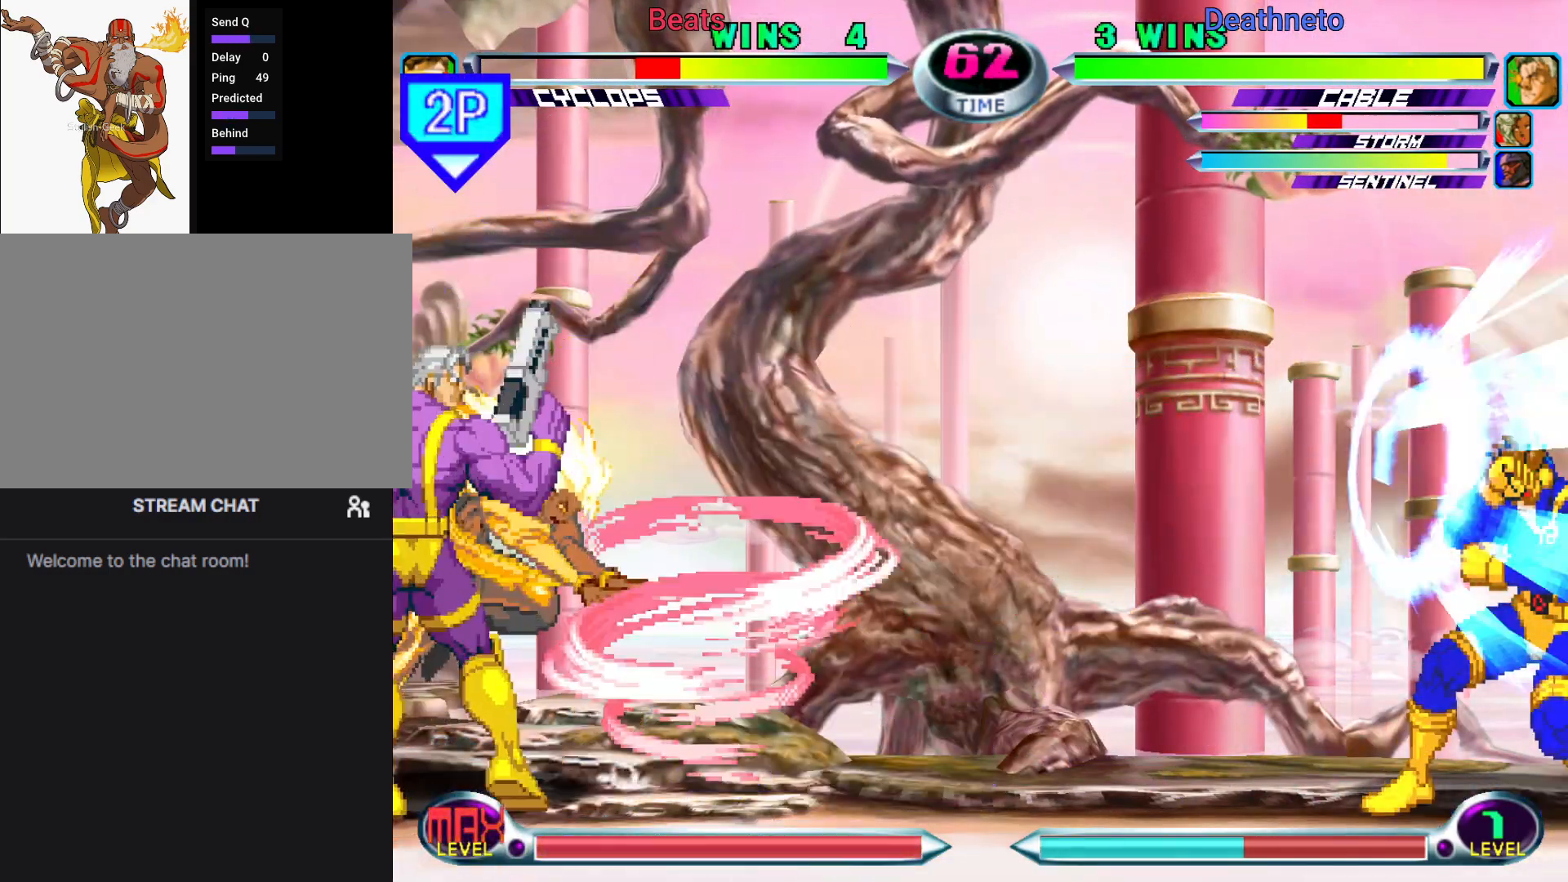
{"dt_ms": 500, "buttons": [], "left_stick": "down-right", "events": []}
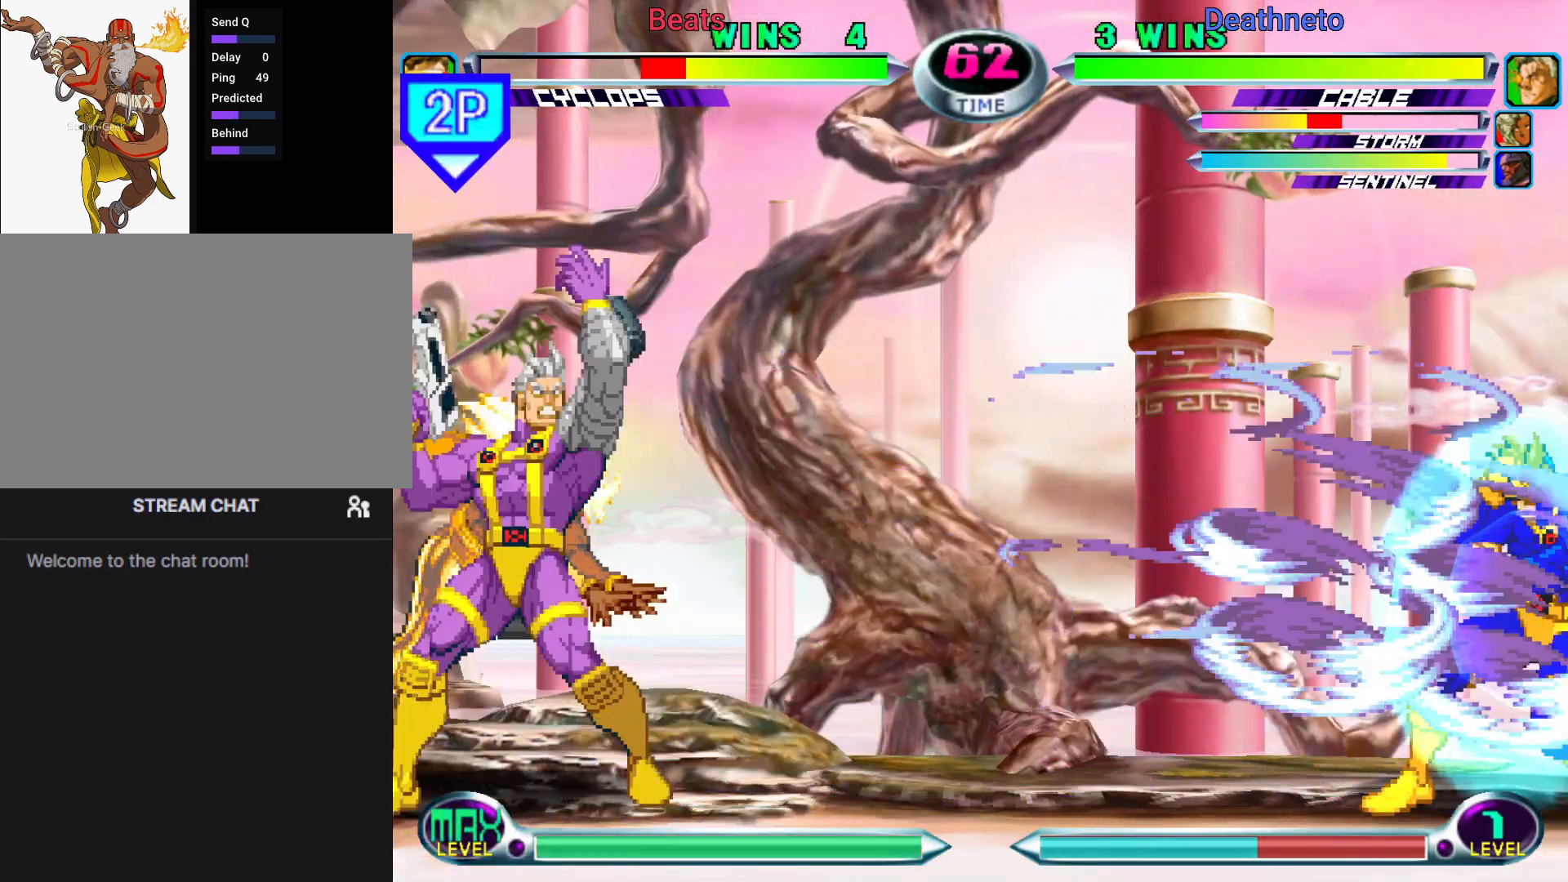
{"dt_ms": 500, "buttons": [], "left_stick": "center", "events": [[200, "left_stick", "center"]]}
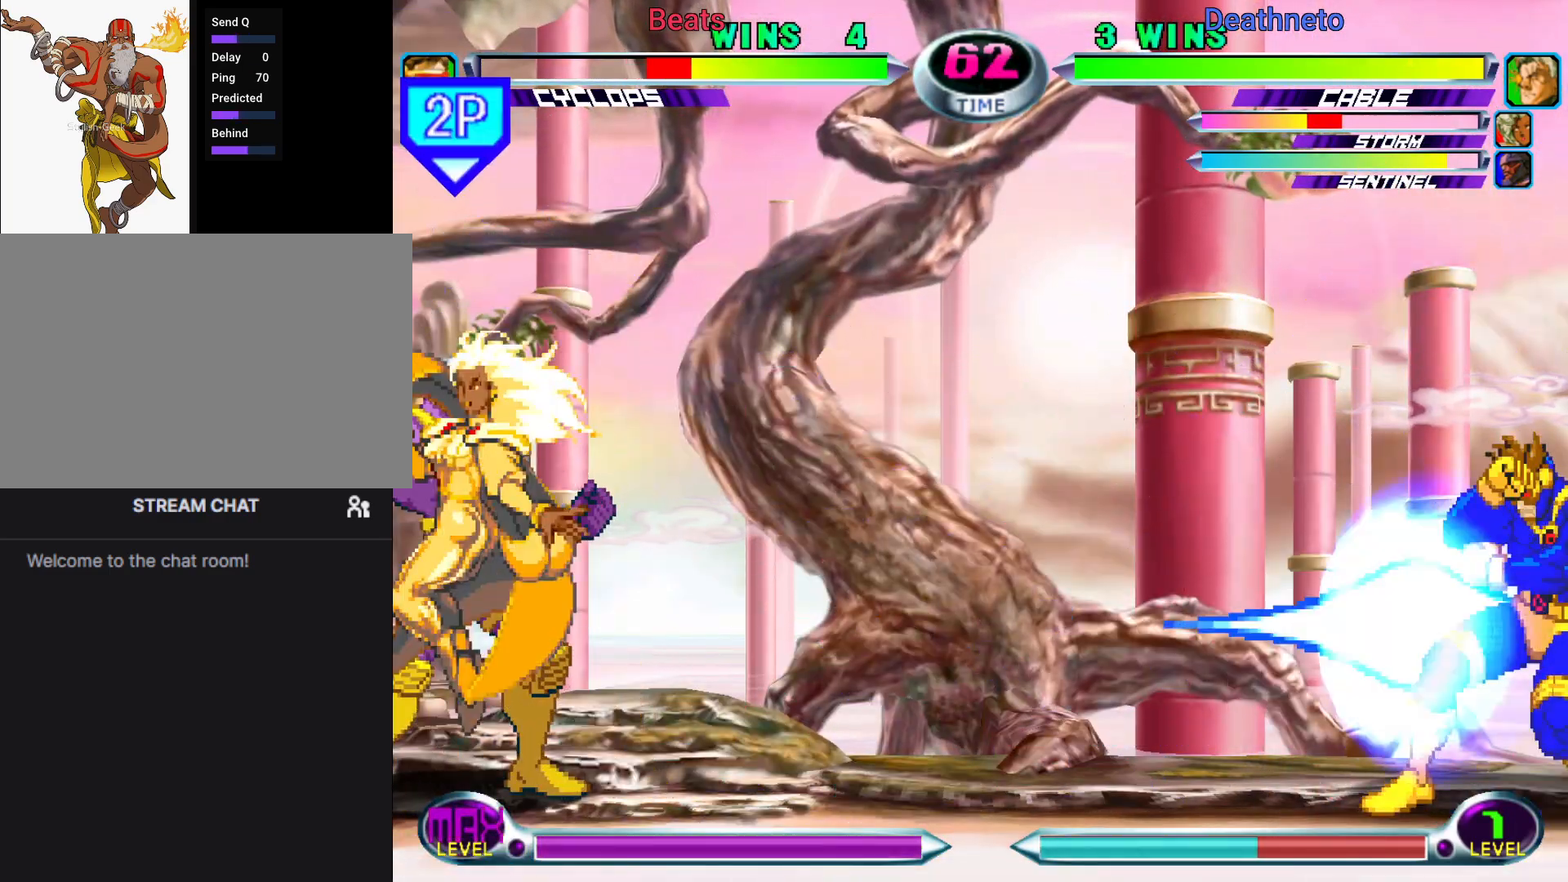
{"dt_ms": 500, "buttons": [], "left_stick": "center"}
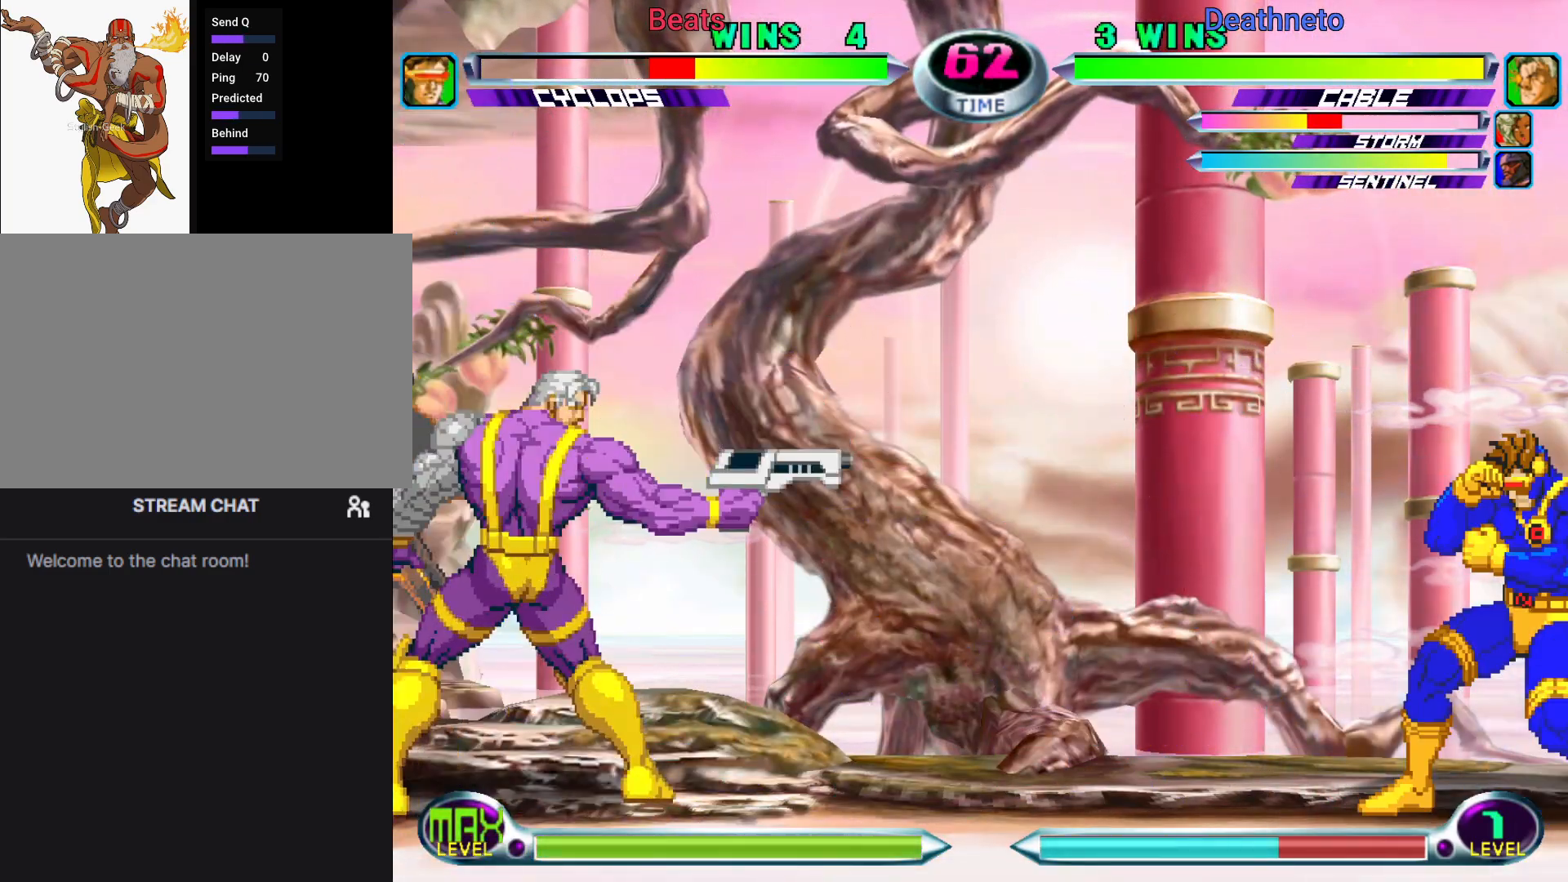
{"dt_ms": 500, "buttons": [], "left_stick": "center", "events": [[250, "left_stick", "down-right"], [333, "left_stick", "down-left"], [400, "CIRCLE", "down"], [400, "CROSS", "down"], [433, "left_stick", "center"], [467, "CIRCLE", "up"], [467, "CROSS", "up"]]}
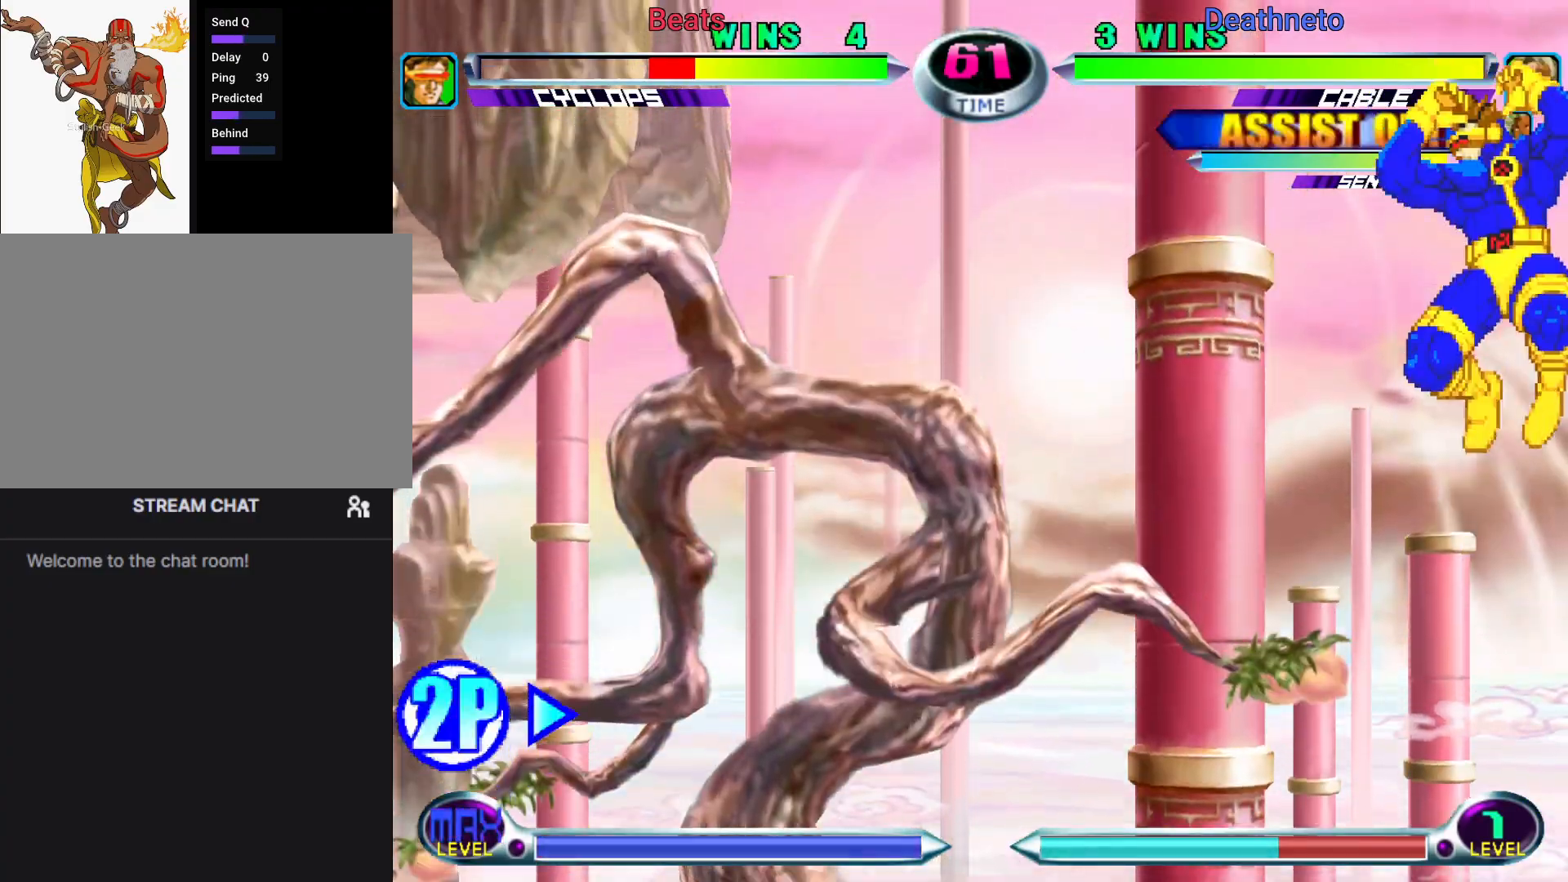
{"dt_ms": 500, "buttons": [], "left_stick": "center", "events": [[250, "CIRCLE", "down"], [250, "R2", "down"], [250, "TRIANGLE", "down"], [267, "CROSS", "down"], [267, "R2", "up"], [267, "SQUARE", "down"], [283, "CIRCLE", "up"], [283, "TRIANGLE", "up"], [300, "SQUARE", "up"], [317, "CROSS", "up"], [350, "CROSS", "down"], [367, "CIRCLE", "down"], [383, "CROSS", "up"], [383, "R2", "down"], [383, "TRIANGLE", "down"], [400, "R1", "down"], [450, "CROSS", "down"], [450, "R1", "up"], [450, "R2", "up"], [450, "SQUARE", "down"], [450, "TRIANGLE", "up"], [467, "CIRCLE", "up"], [467, "SQUARE", "up"], [500, "CROSS", "up"]]}
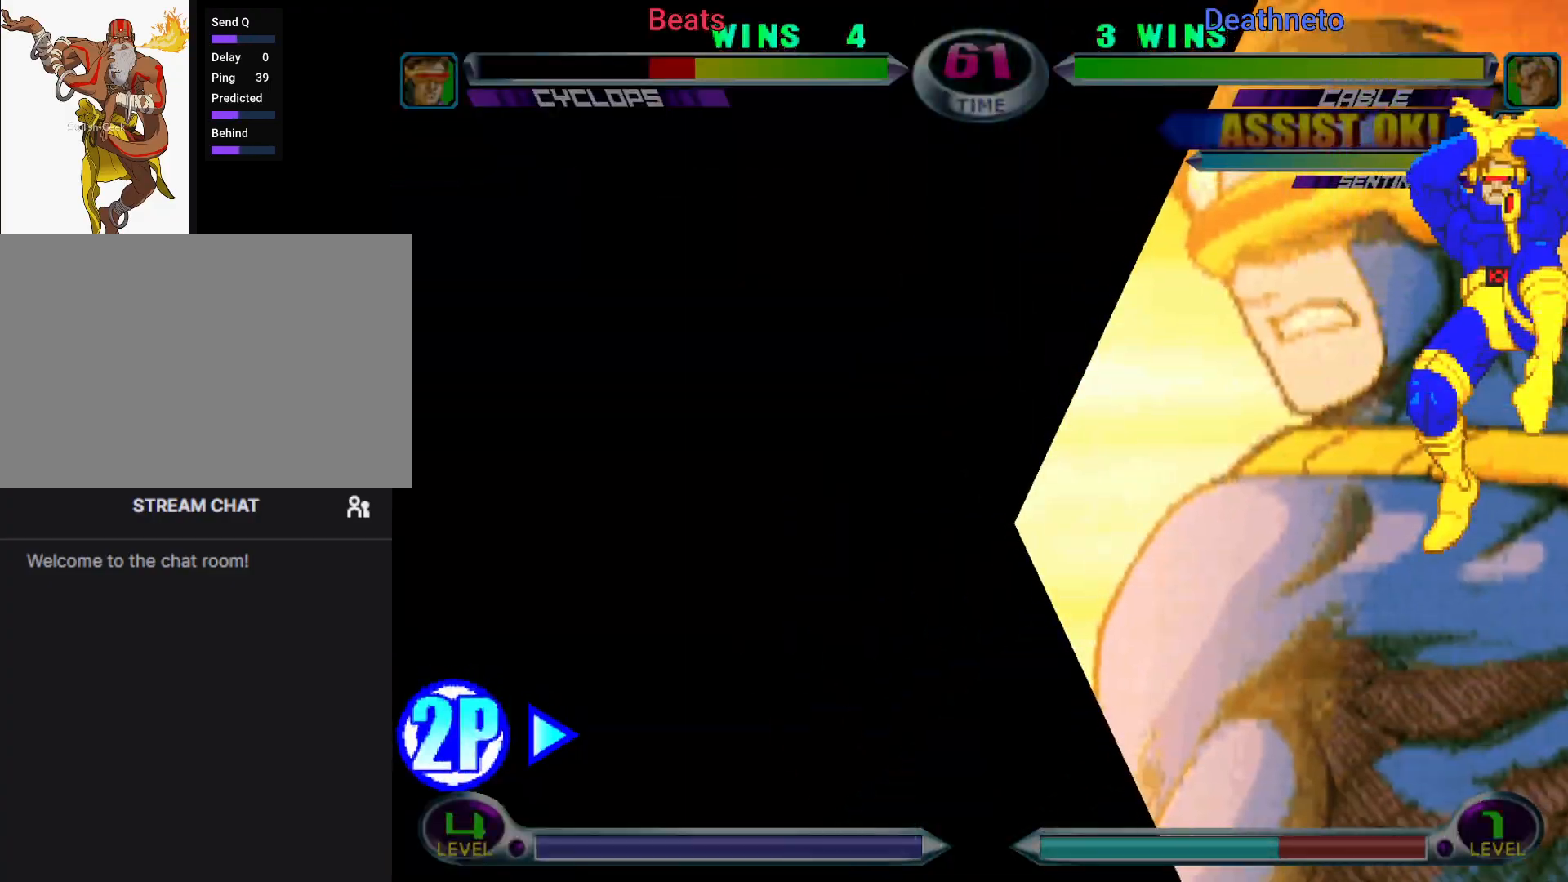
{"dt_ms": 500, "buttons": ["CROSS", "CIRCLE"], "left_stick": "center", "events": [[17, "CROSS", "down"], [50, "CIRCLE", "down"], [50, "CROSS", "up"], [50, "SQUARE", "down"], [67, "R1", "down"], [67, "R2", "down"], [67, "TRIANGLE", "down"], [83, "R2", "up"], [83, "SQUARE", "up"], [117, "CROSS", "down"], [117, "R1", "up"], [117, "SQUARE", "down"], [117, "TRIANGLE", "up"], [133, "CIRCLE", "up"], [133, "SQUARE", "up"], [167, "CROSS", "up"], [183, "CROSS", "down"], [217, "CIRCLE", "down"], [217, "CROSS", "up"], [217, "SQUARE", "down"], [233, "R1", "down"], [233, "SQUARE", "up"], [233, "TRIANGLE", "down"], [267, "R1", "up"], [267, "SQUARE", "down"], [283, "CROSS", "down"], [283, "TRIANGLE", "up"], [300, "CIRCLE", "up"], [300, "SQUARE", "up"], [350, "CIRCLE", "down"], [350, "SQUARE", "down"], [367, "CROSS", "up"], [367, "TRIANGLE", "down"], [383, "R1", "down"], [383, "SQUARE", "up"], [417, "R1", "up"], [417, "SQUARE", "down"], [433, "CROSS", "down"], [433, "TRIANGLE", "up"], [450, "CIRCLE", "up"], [450, "SQUARE", "up"], [500, "CIRCLE", "down"]]}
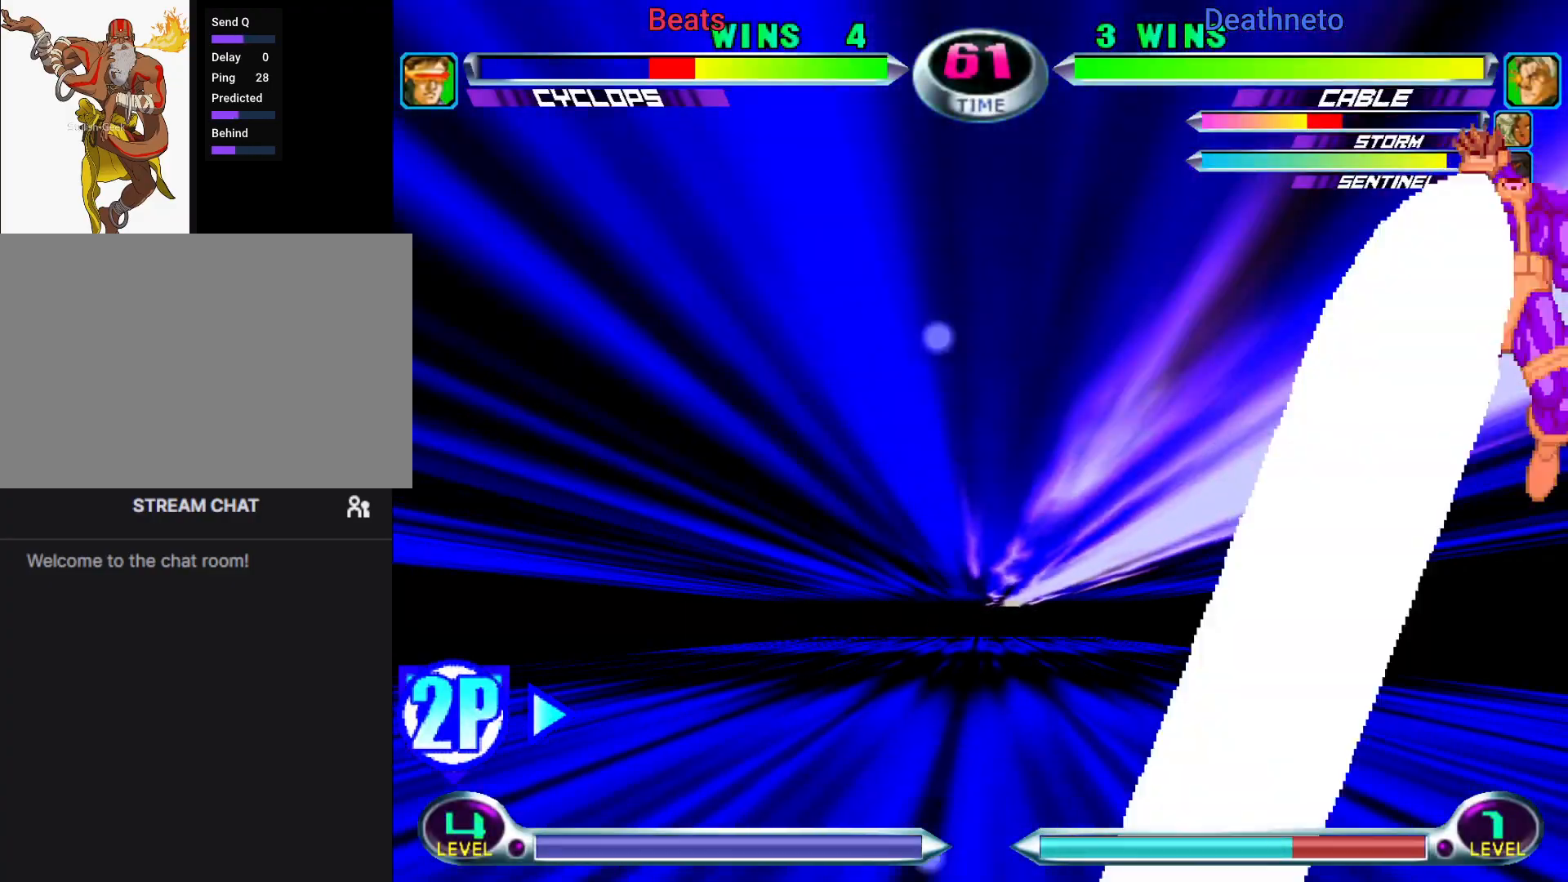
{"dt_ms": 500, "buttons": ["CROSS", "CIRCLE", "SQUARE"], "left_stick": "center", "events": [[17, "CROSS", "up"], [17, "SQUARE", "down"], [33, "R2", "down"], [33, "TRIANGLE", "down"], [83, "CROSS", "down"], [83, "R2", "up"], [83, "TRIANGLE", "up"], [100, "CIRCLE", "up"], [100, "SQUARE", "up"], [150, "SQUARE", "down"], [167, "CIRCLE", "down"], [183, "CROSS", "up"], [183, "TRIANGLE", "down"], [200, "R1", "down"], [200, "R2", "down"], [217, "R1", "up"], [250, "CROSS", "down"], [250, "R2", "up"], [250, "TRIANGLE", "up"], [267, "CIRCLE", "up"], [267, "SQUARE", "up"], [317, "SQUARE", "down"], [333, "CIRCLE", "down"], [350, "CROSS", "up"], [350, "TRIANGLE", "down"], [350, "left_stick", "left"], [367, "CIRCLE", "up"], [367, "R1", "down"], [383, "R1", "up"], [400, "CIRCLE", "down"], [417, "CROSS", "down"], [417, "TRIANGLE", "up"], [417, "left_stick", "center"], [433, "CIRCLE", "up"], [433, "SQUARE", "up"], [483, "CIRCLE", "down"], [483, "SQUARE", "down"]]}
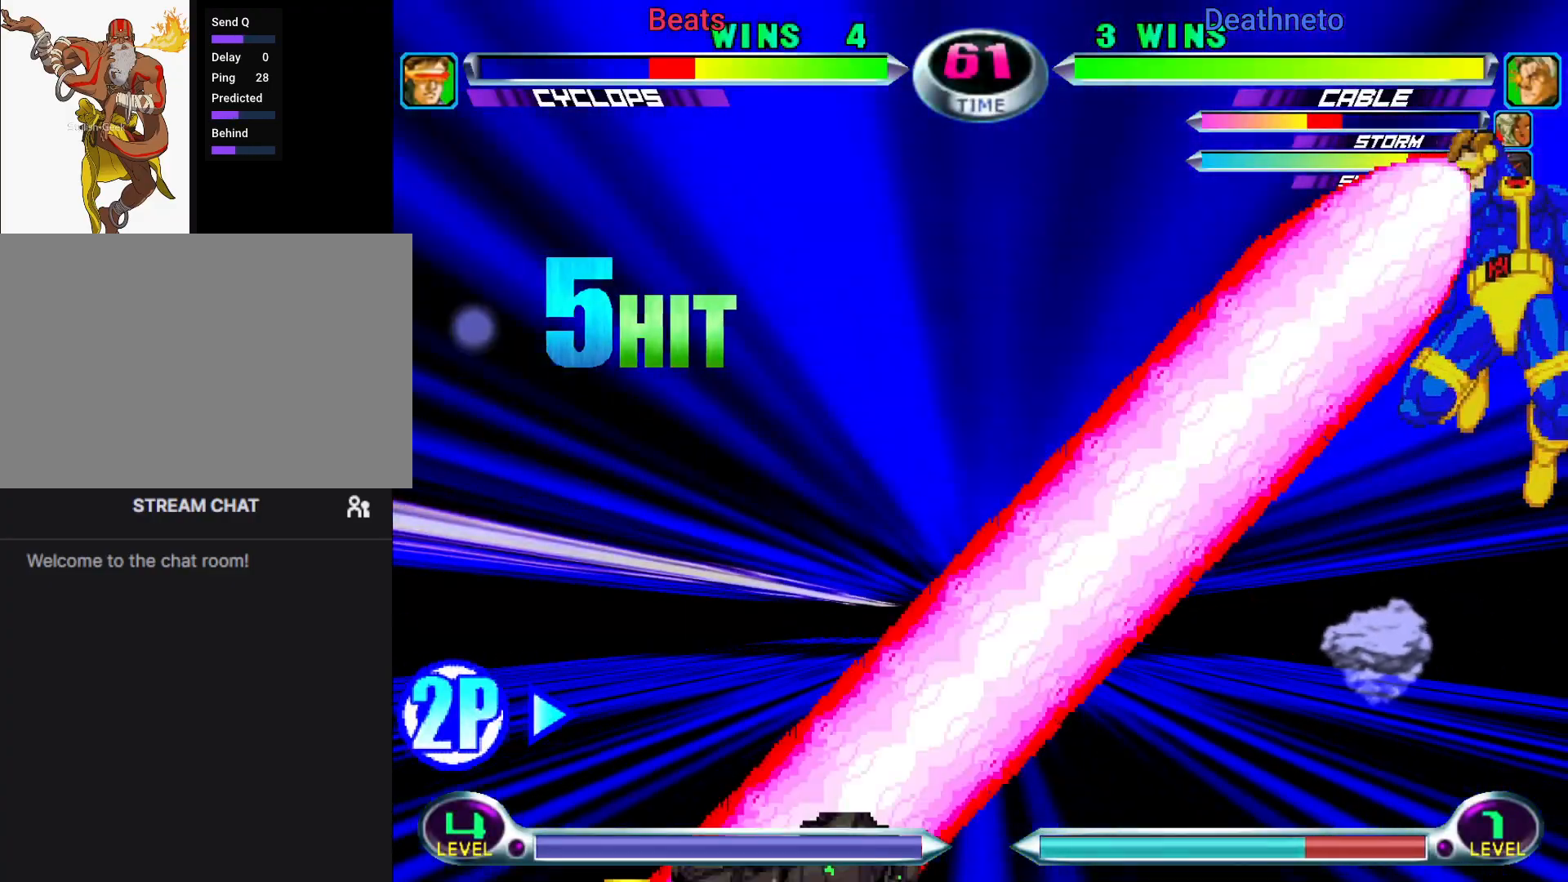
{"dt_ms": 500, "buttons": ["CROSS", "SQUARE"], "left_stick": "center", "events": [[17, "CROSS", "up"], [17, "TRIANGLE", "down"], [33, "CIRCLE", "up"], [50, "CIRCLE", "down"], [83, "CROSS", "down"], [83, "TRIANGLE", "up"], [117, "CIRCLE", "up"], [150, "CIRCLE", "down"], [183, "CROSS", "up"], [183, "TRIANGLE", "down"], [200, "R2", "down"], [233, "R2", "up"], [250, "CROSS", "down"], [250, "TRIANGLE", "up"], [283, "CIRCLE", "up"], [283, "SQUARE", "up"], [317, "SQUARE", "down"], [333, "CIRCLE", "down"], [350, "TRIANGLE", "down"], [367, "CROSS", "up"], [383, "R2", "down"], [400, "R2", "up"], [417, "CROSS", "down"], [417, "TRIANGLE", "up"], [450, "CIRCLE", "up"], [450, "SQUARE", "up"], [500, "SQUARE", "down"]]}
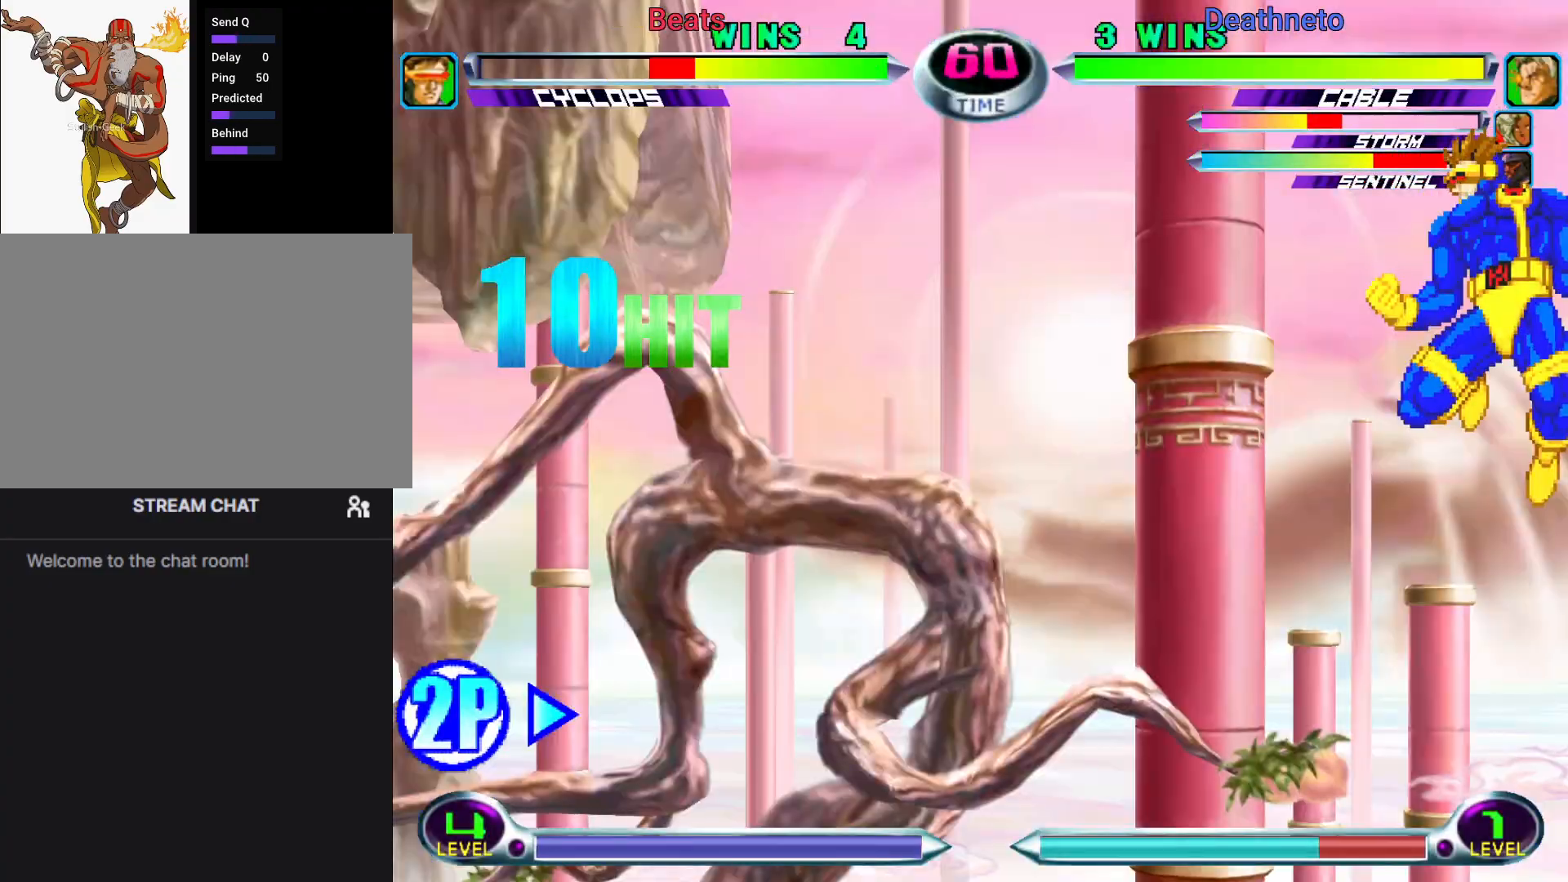
{"dt_ms": 500, "buttons": ["CIRCLE"], "left_stick": "left", "events": [[17, "CIRCLE", "down"], [33, "CROSS", "up"], [33, "TRIANGLE", "down"], [100, "CROSS", "down"], [100, "TRIANGLE", "up"], [117, "CROSS", "up"], [133, "CIRCLE", "up"], [133, "SQUARE", "up"], [250, "left_stick", "left"], [333, "CIRCLE", "down"], [400, "CIRCLE", "up"], [500, "CIRCLE", "down"]]}
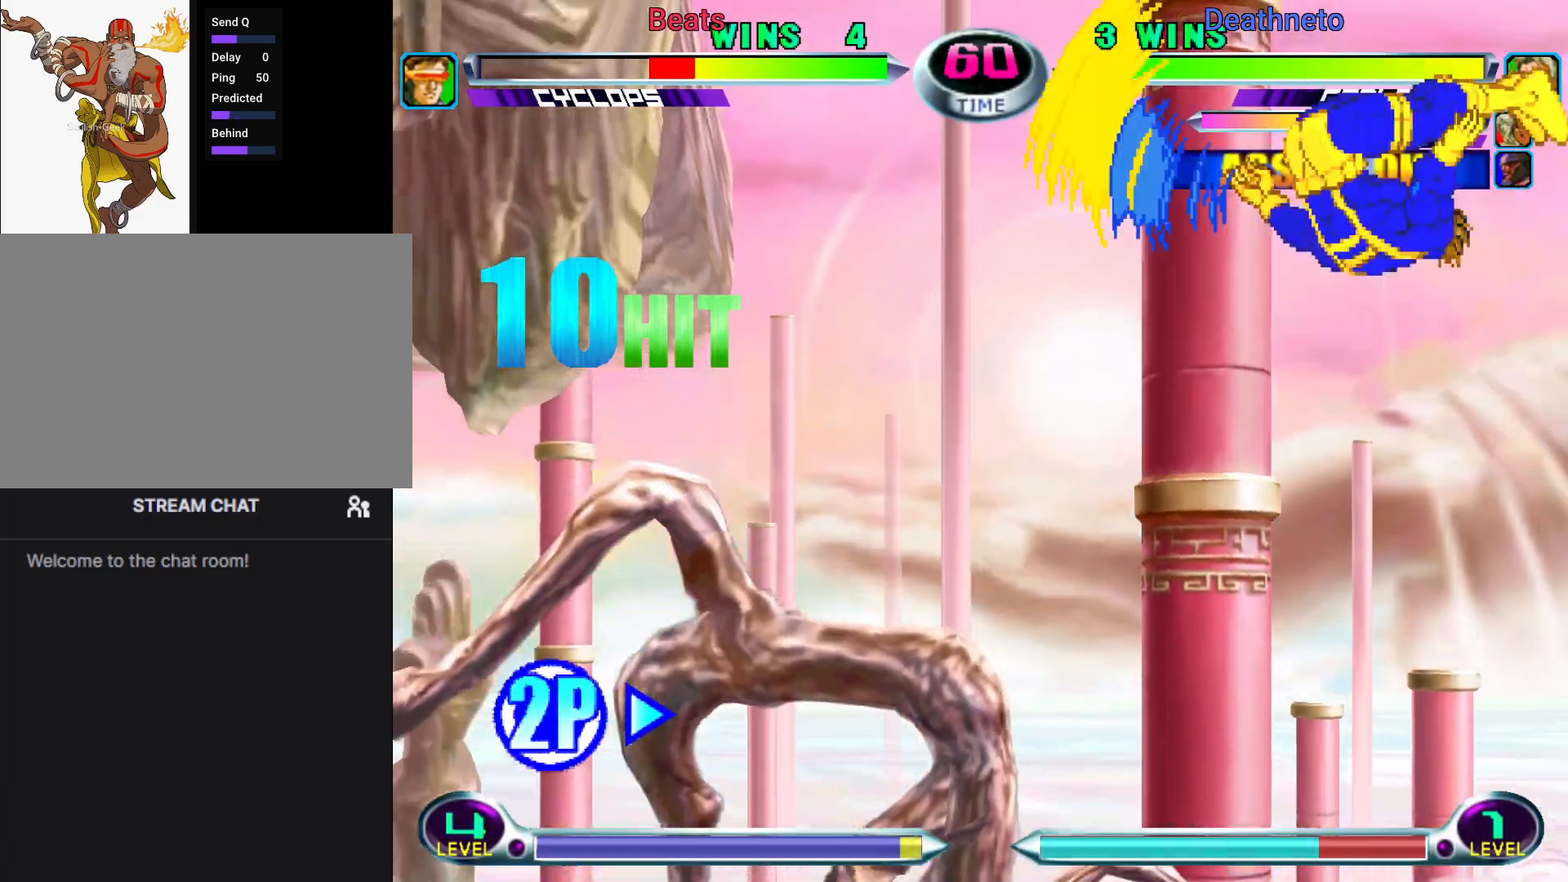
{"dt_ms": 1000, "buttons": ["CROSS"], "left_stick": "center"}
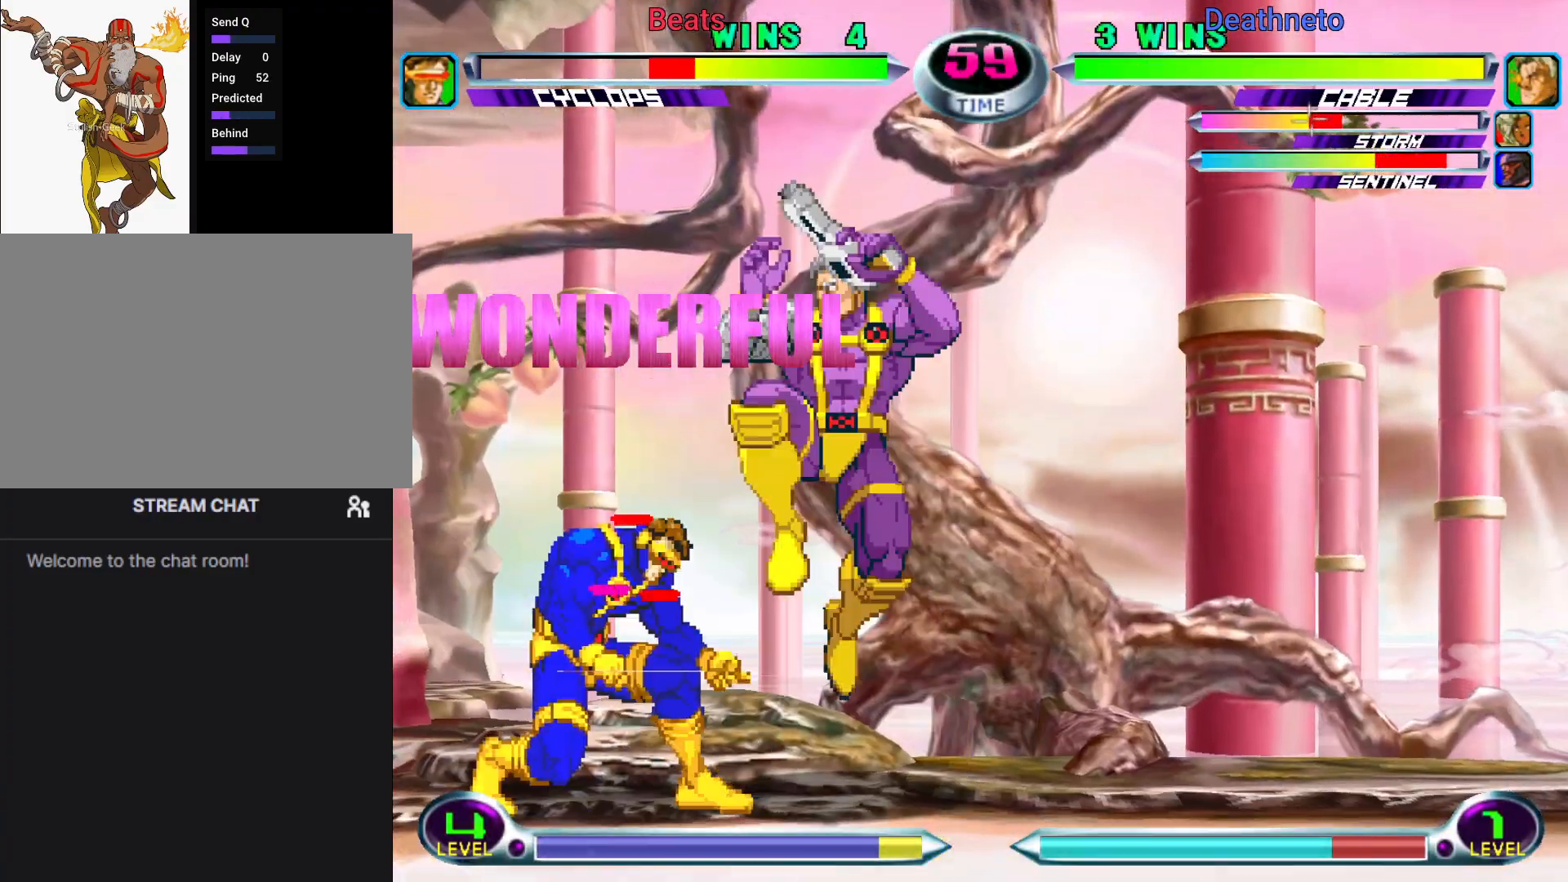
{"dt_ms": 500, "buttons": [], "left_stick": "left", "events": [[83, "CROSS", "up"], [133, "SQUARE", "down"], [283, "SQUARE", "up"], [367, "left_stick", "down"], [433, "left_stick", "left"]]}
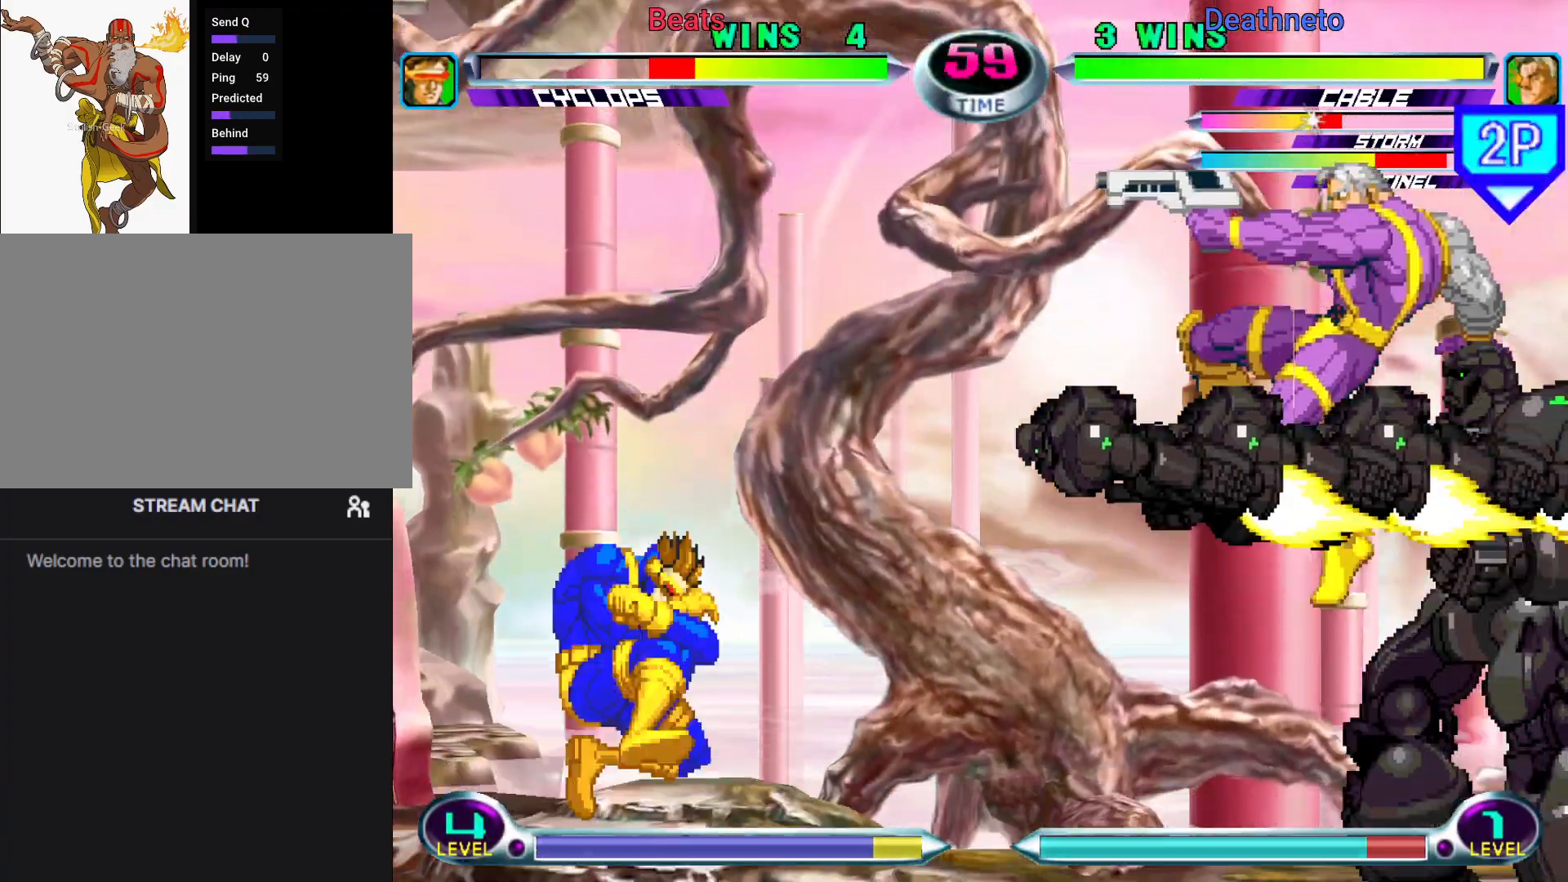
{"dt_ms": 500, "buttons": [], "left_stick": "down-left"}
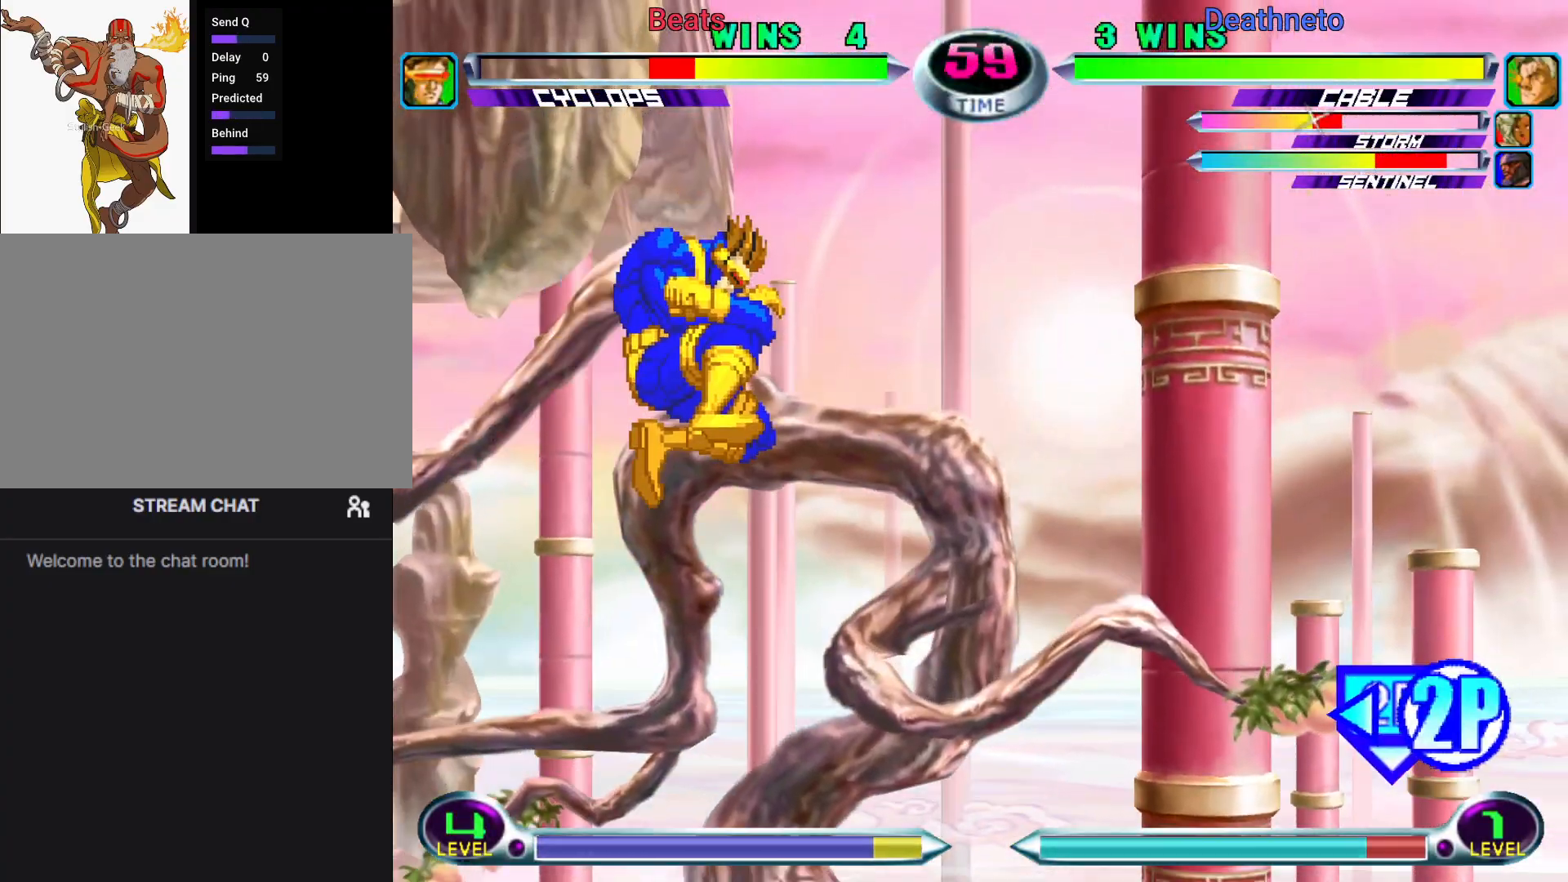
{"dt_ms": 500, "buttons": [], "left_stick": "down-left", "events": [[350, "TRIANGLE", "down"], [500, "TRIANGLE", "up"]]}